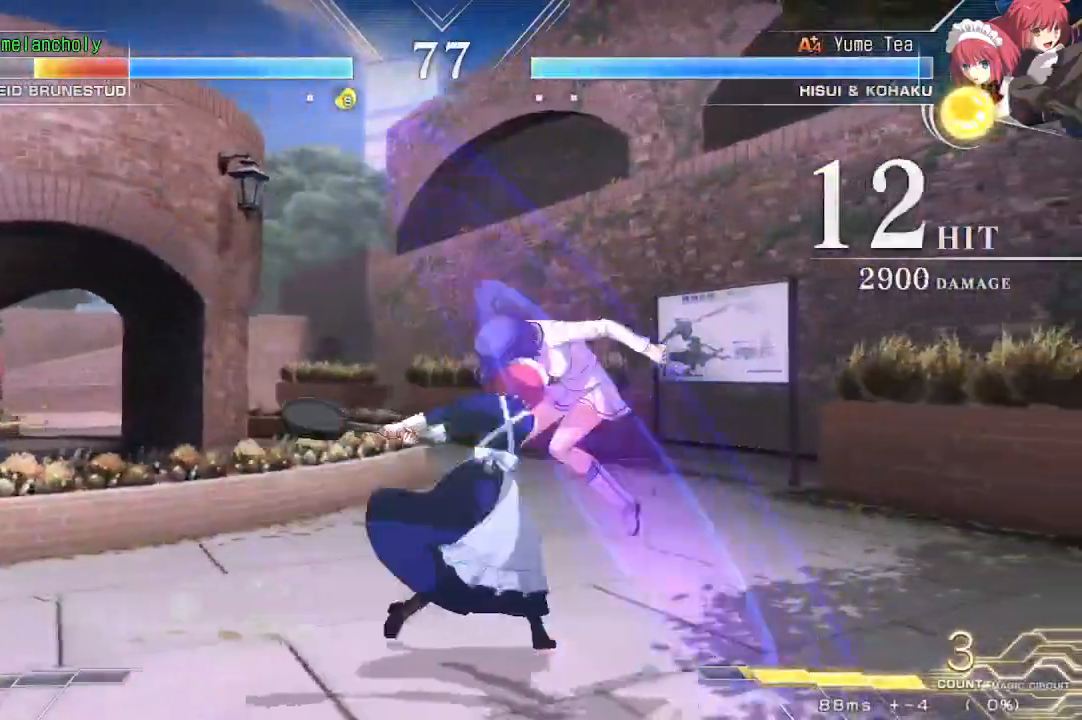
Gameplay with a controller (arcade stick); each line is a JSON object with the inputs held at the frame after it. "events" lists button and stick changes between this image and that frame as [ms after this image, input, new state], when the widget could be followed in between. Not read: L3 R3 other_buttons.
{"buttons": ["SQUARE", "TRIANGLE", "DPAD_RIGHT"], "events": []}
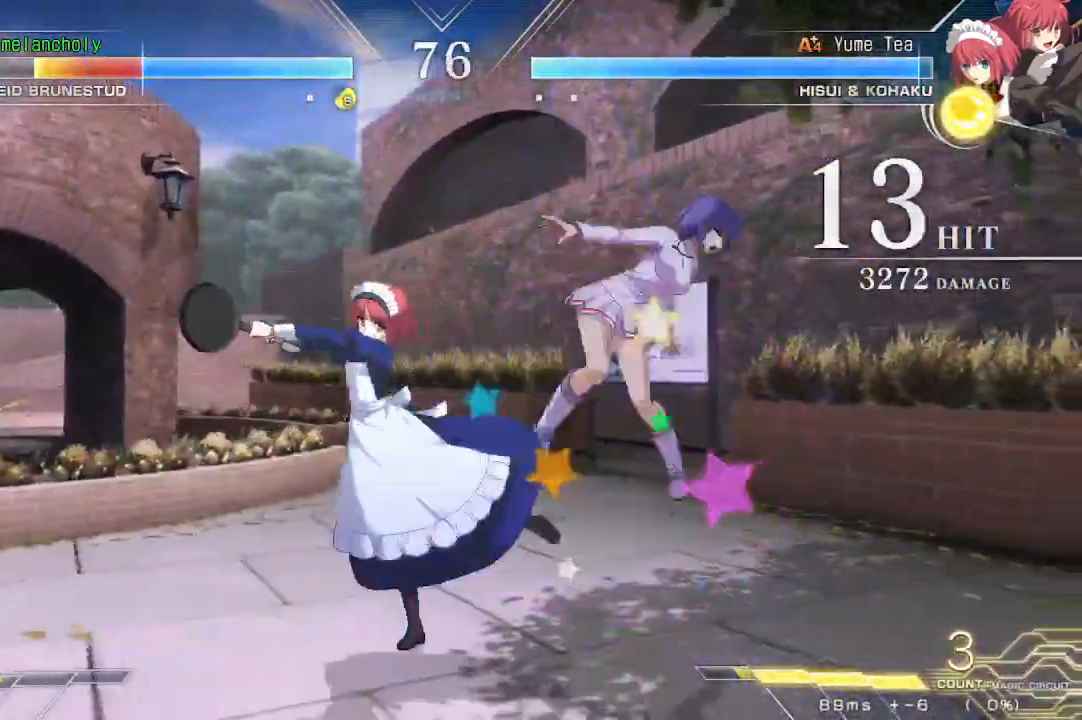
{"buttons": ["SQUARE", "TRIANGLE", "DPAD_LEFT"], "events": [[67, "DPAD_RIGHT", "up"], [100, "DPAD_LEFT", "down"]]}
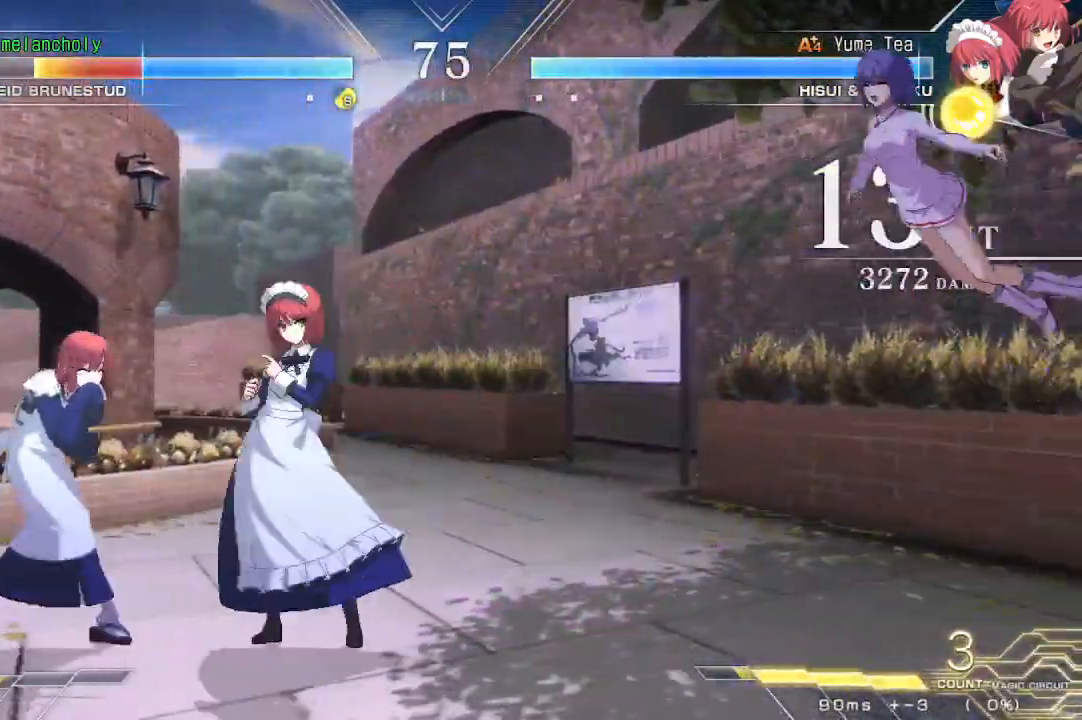
{"buttons": ["R1"], "events": [[317, "SQUARE", "up"], [317, "TRIANGLE", "up"], [333, "DPAD_LEFT", "up"], [500, "R1", "down"]]}
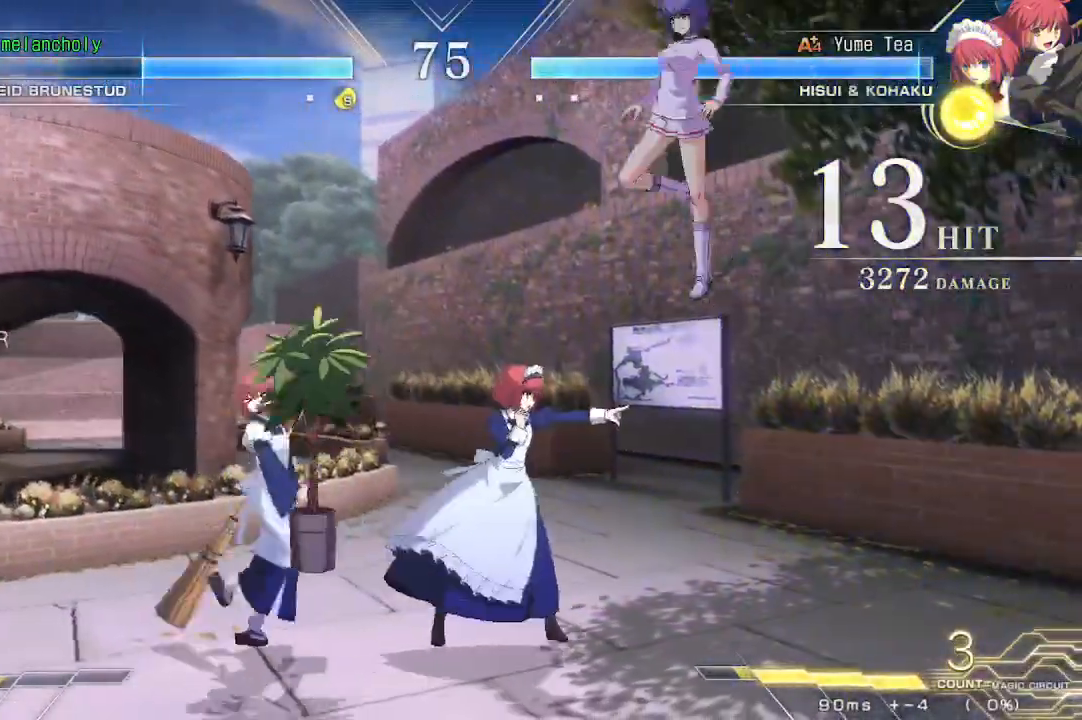
{"buttons": ["TRIANGLE", "DPAD_DOWN"], "events": [[267, "R1", "up"], [383, "DPAD_DOWN", "down"], [483, "TRIANGLE", "down"]]}
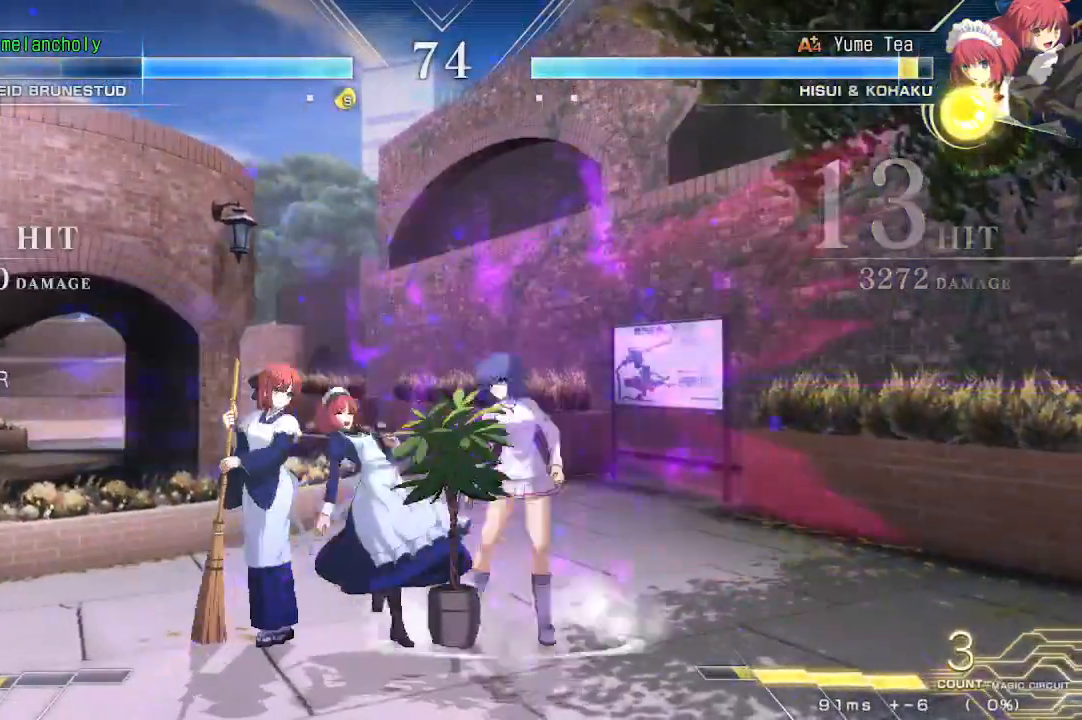
{"buttons": ["CROSS", "DPAD_DOWN", "DPAD_RIGHT"], "events": [[117, "DPAD_DOWN", "up"], [117, "TRIANGLE", "up"], [183, "R1", "down"], [283, "R1", "up"], [317, "DPAD_DOWN", "down"], [317, "DPAD_RIGHT", "down"], [400, "CROSS", "down"]]}
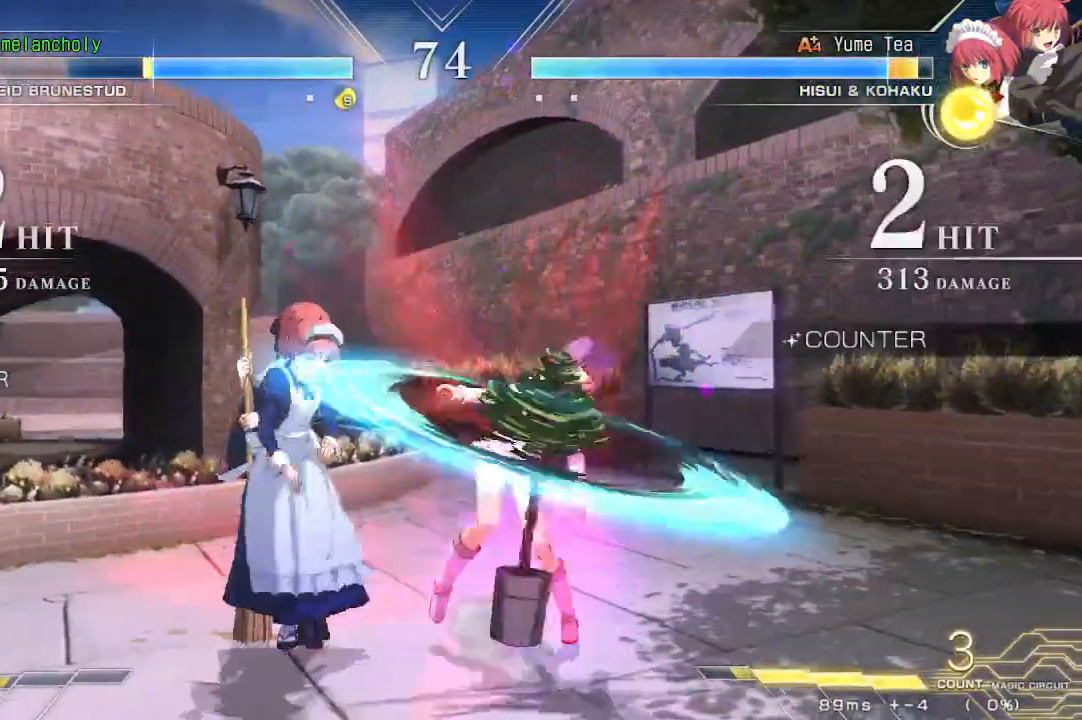
{"buttons": ["CROSS", "DPAD_DOWN", "DPAD_RIGHT"], "events": []}
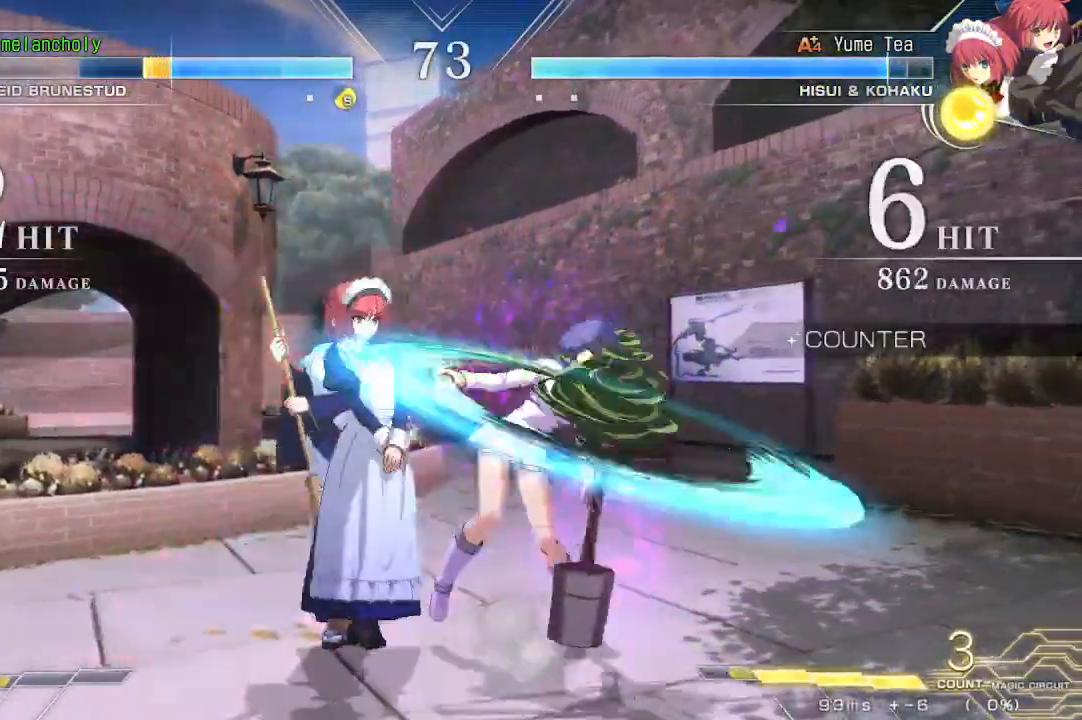
{"buttons": ["CROSS", "DPAD_DOWN", "DPAD_RIGHT"], "events": [[67, "CROSS", "up"], [133, "CROSS", "down"]]}
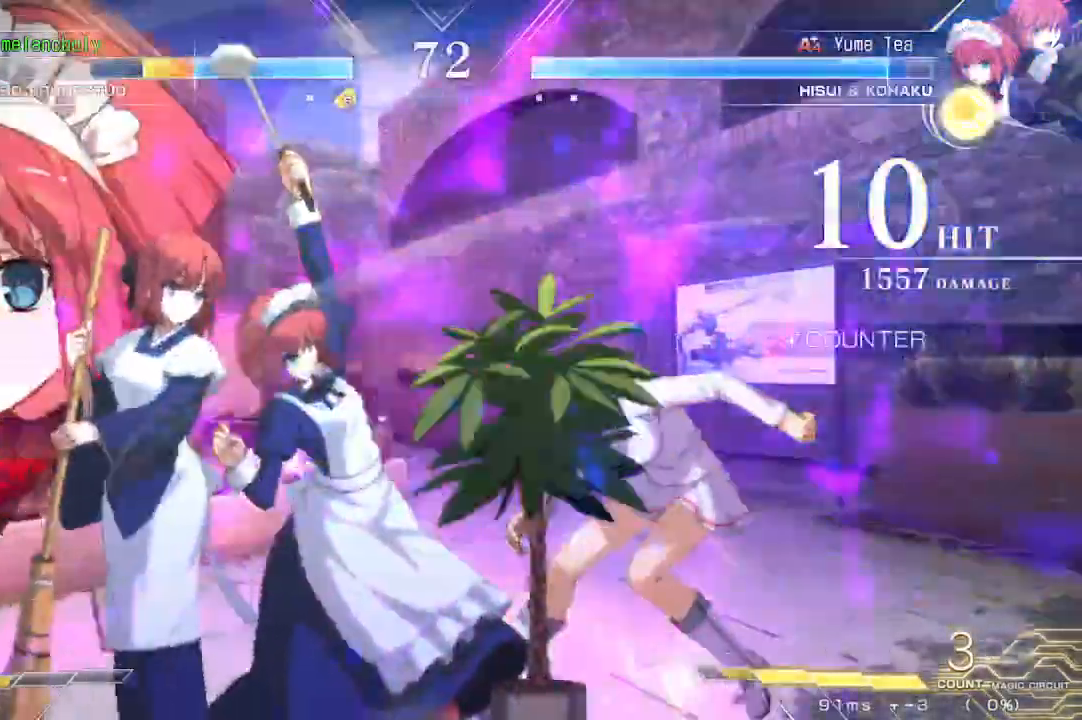
{"buttons": ["SQUARE", "DPAD_RIGHT"], "events": [[150, "CROSS", "up"], [217, "DPAD_DOWN", "up"], [300, "SQUARE", "down"], [450, "DPAD_DOWN", "down"], [500, "DPAD_DOWN", "up"]]}
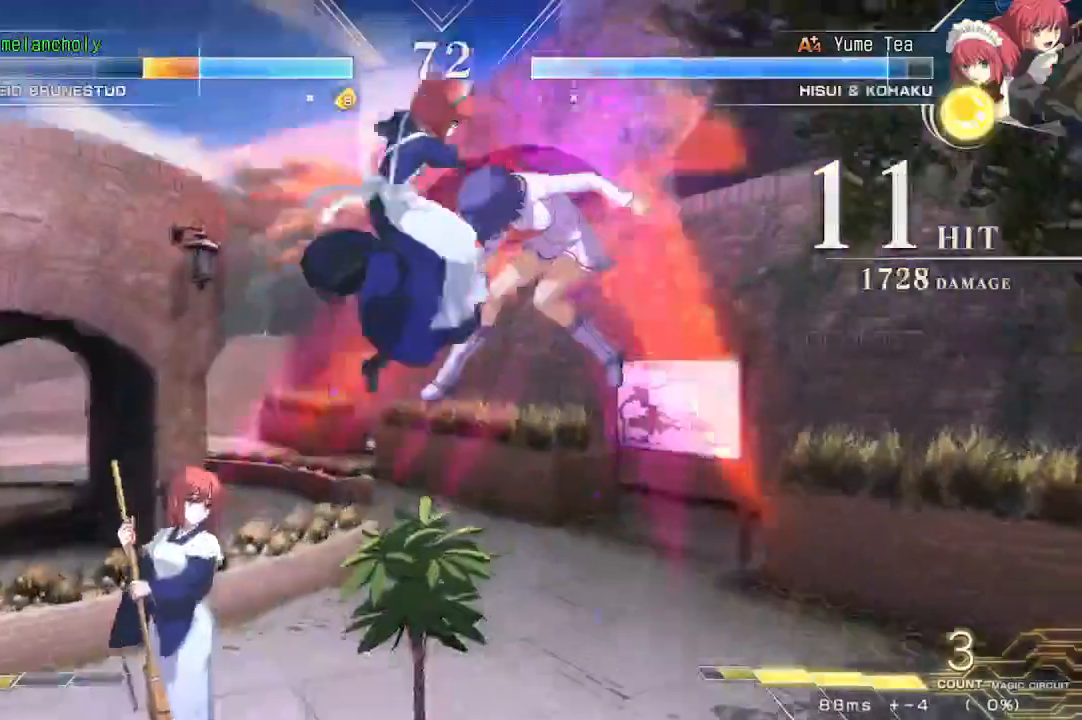
{"buttons": ["SQUARE", "DPAD_RIGHT"], "events": []}
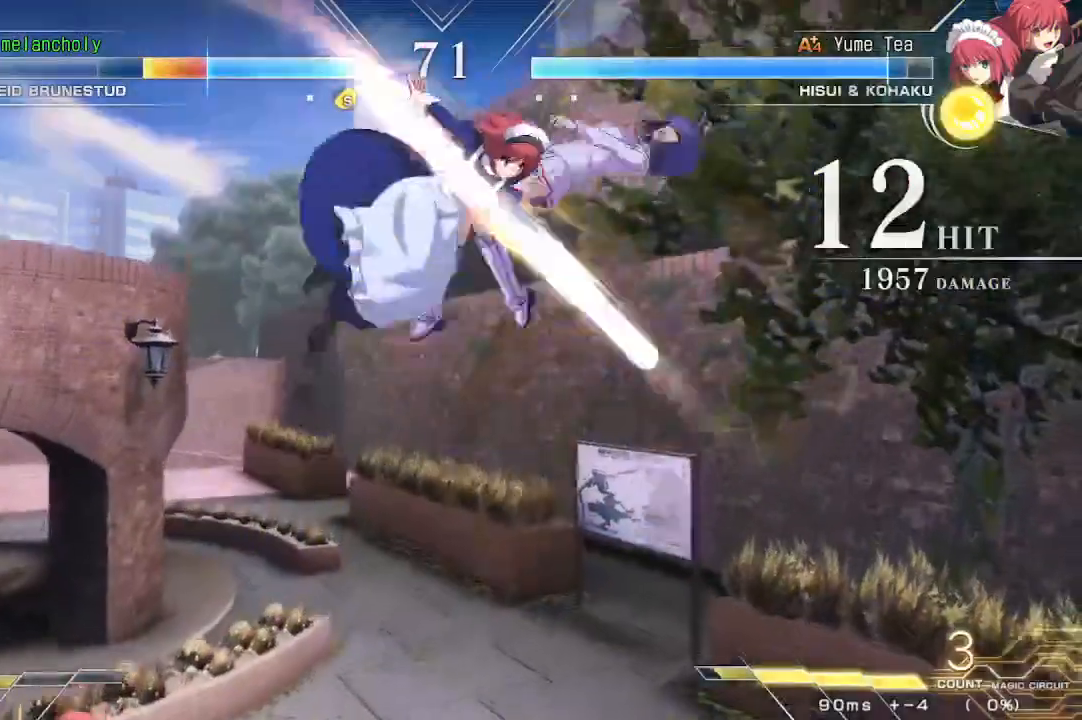
{"buttons": ["SQUARE", "DPAD_LEFT"]}
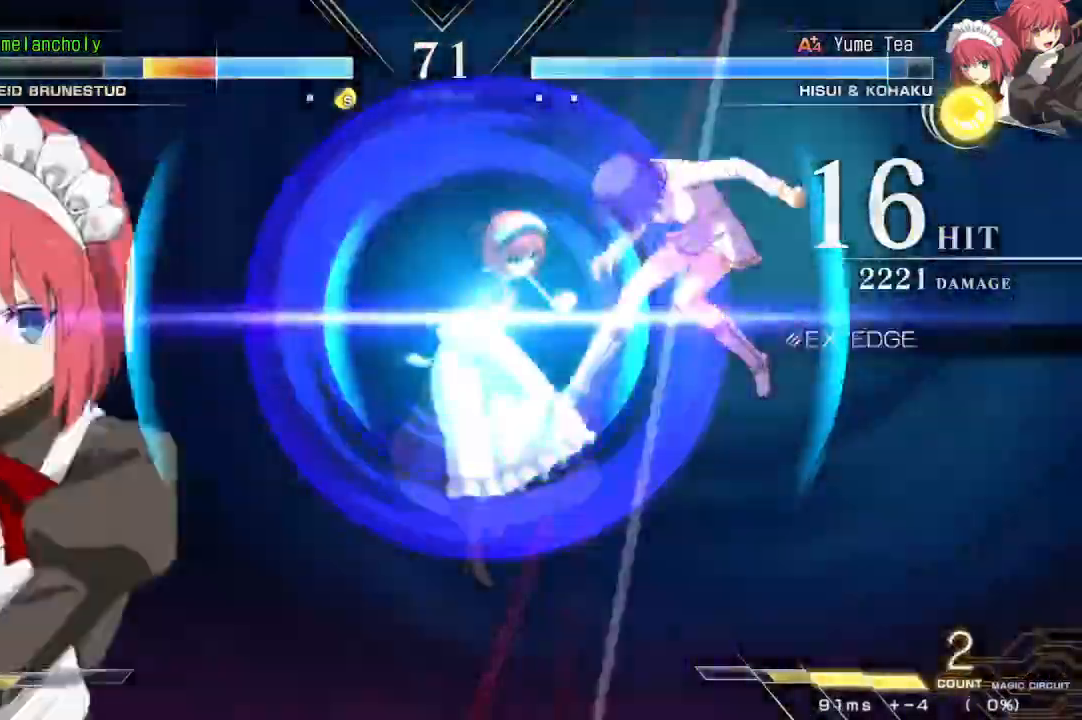
{"buttons": ["SQUARE", "DPAD_LEFT"], "events": []}
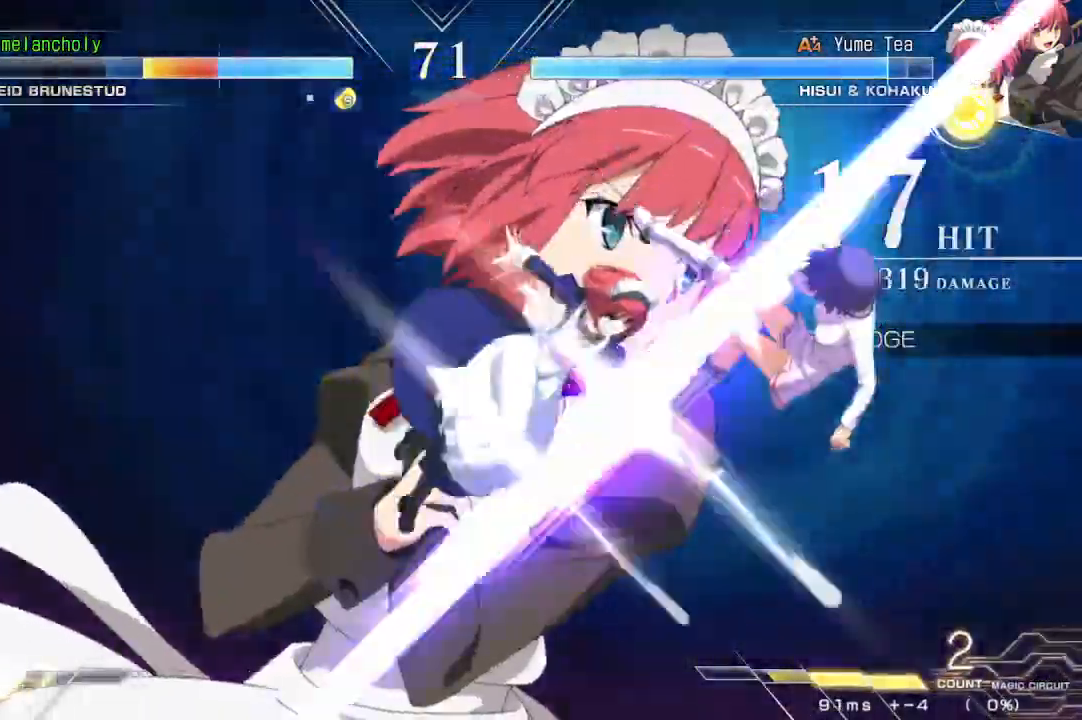
{"buttons": ["SQUARE", "DPAD_LEFT"]}
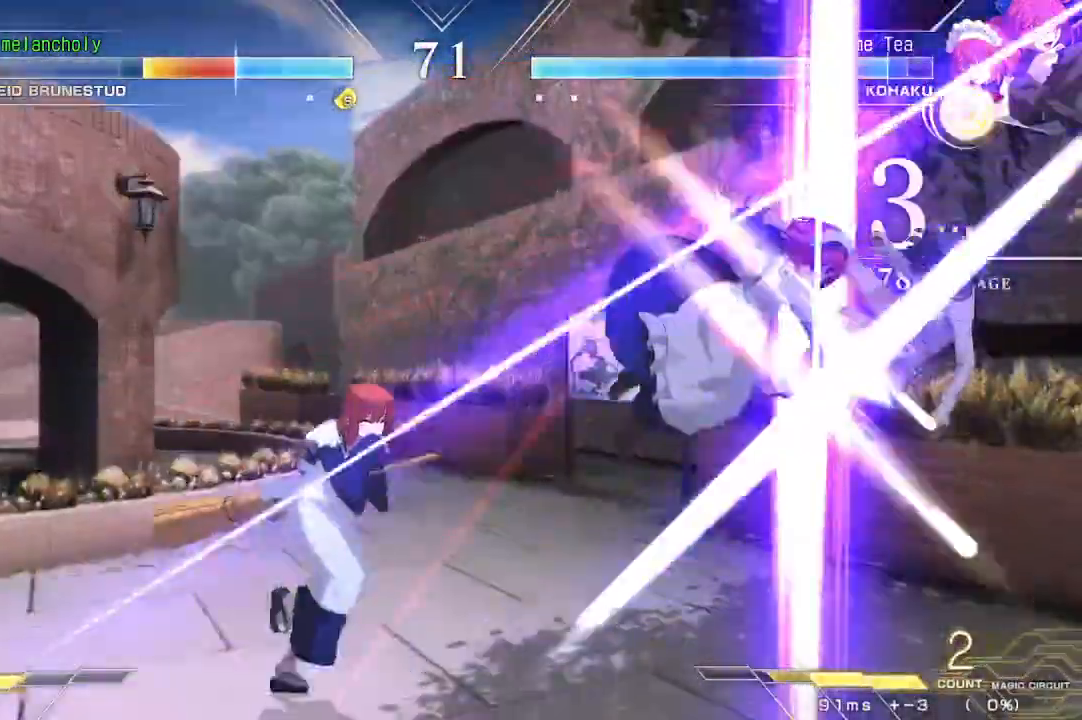
{"buttons": ["SQUARE", "DPAD_LEFT"], "events": []}
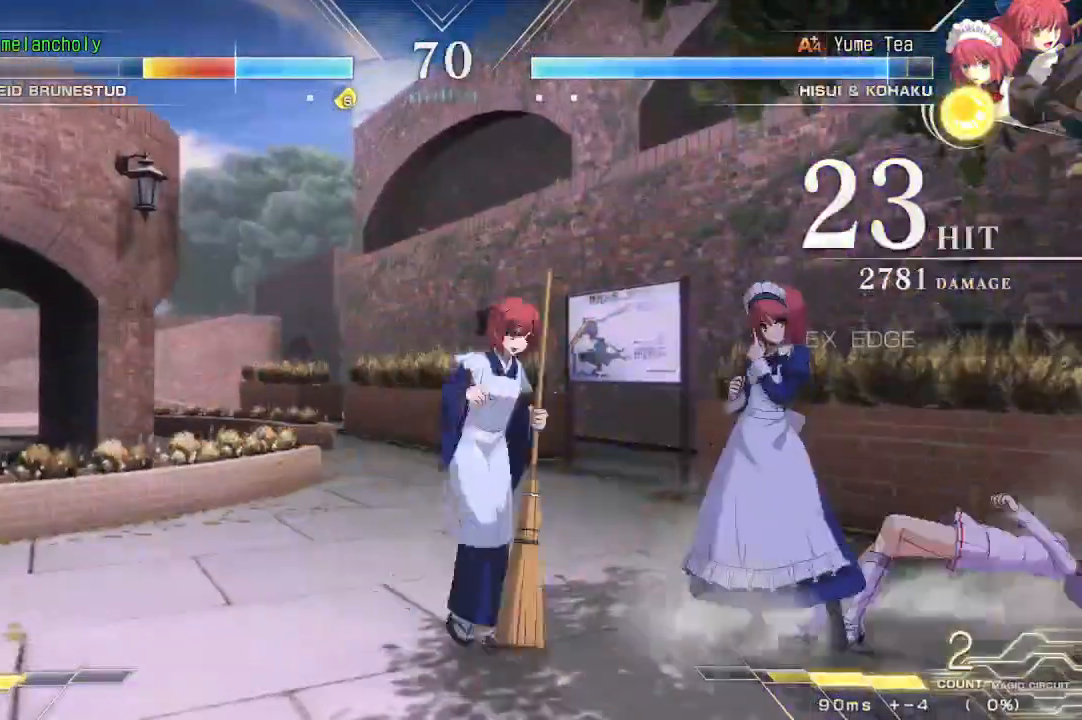
{"buttons": ["DPAD_DOWN", "DPAD_RIGHT"], "events": [[167, "SQUARE", "up"], [267, "DPAD_LEFT", "up"], [300, "DPAD_RIGHT", "down"], [333, "DPAD_DOWN", "down"]]}
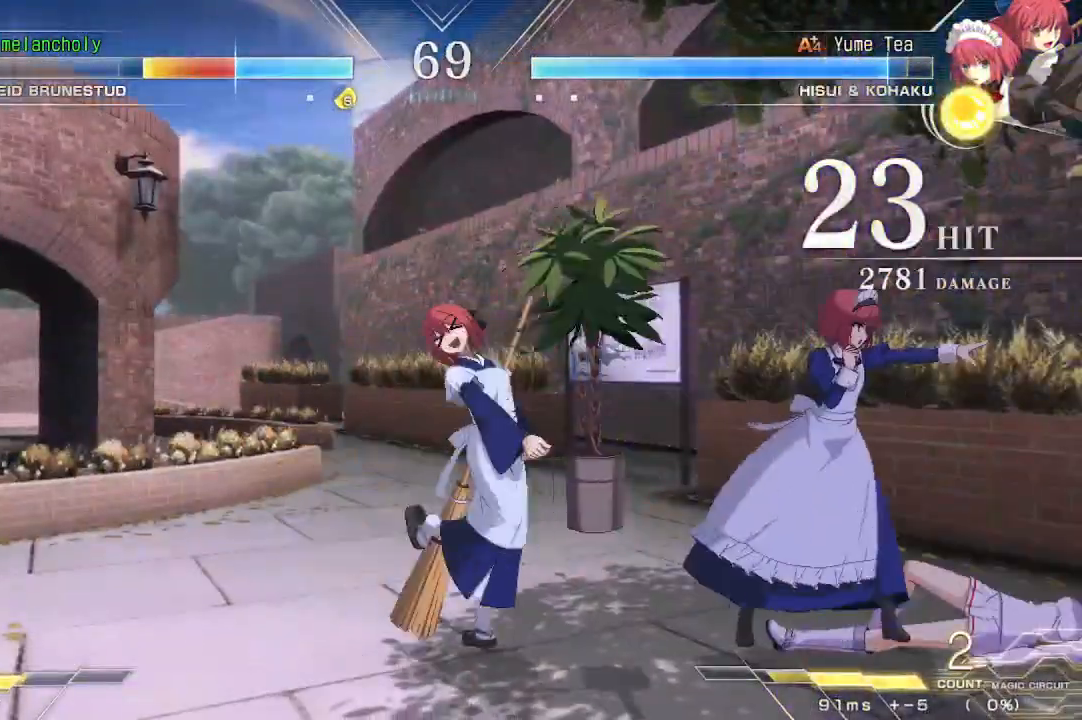
{"buttons": ["DPAD_UP"], "events": [[200, "DPAD_DOWN", "up"], [267, "DPAD_UP", "down"], [283, "DPAD_RIGHT", "up"]]}
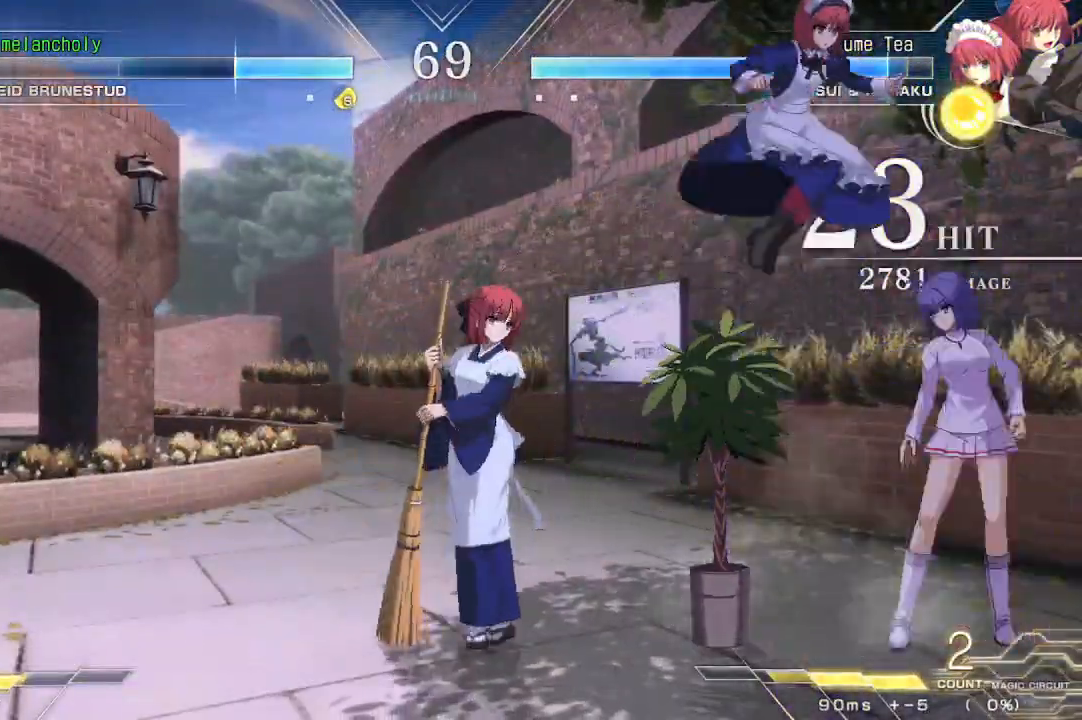
{"buttons": [], "events": [[117, "DPAD_UP", "up"], [317, "DPAD_UP", "down"], [500, "DPAD_UP", "up"]]}
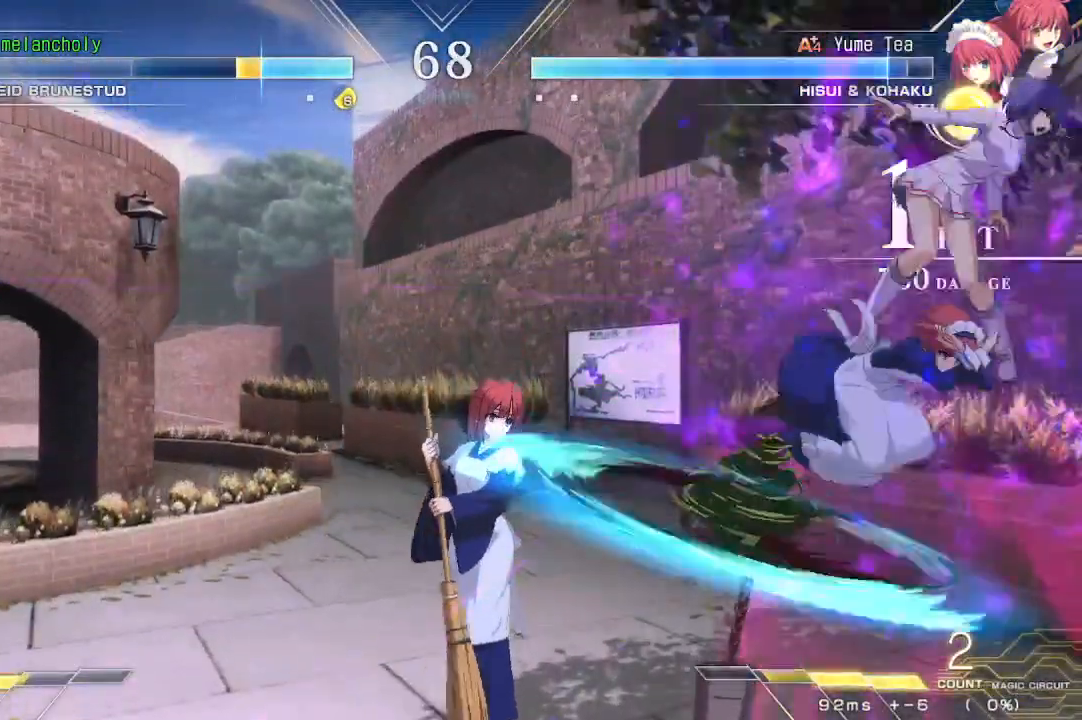
{"buttons": ["SQUARE", "TRIANGLE", "DPAD_LEFT"], "events": [[17, "DPAD_LEFT", "down"], [33, "SQUARE", "down"], [33, "TRIANGLE", "down"]]}
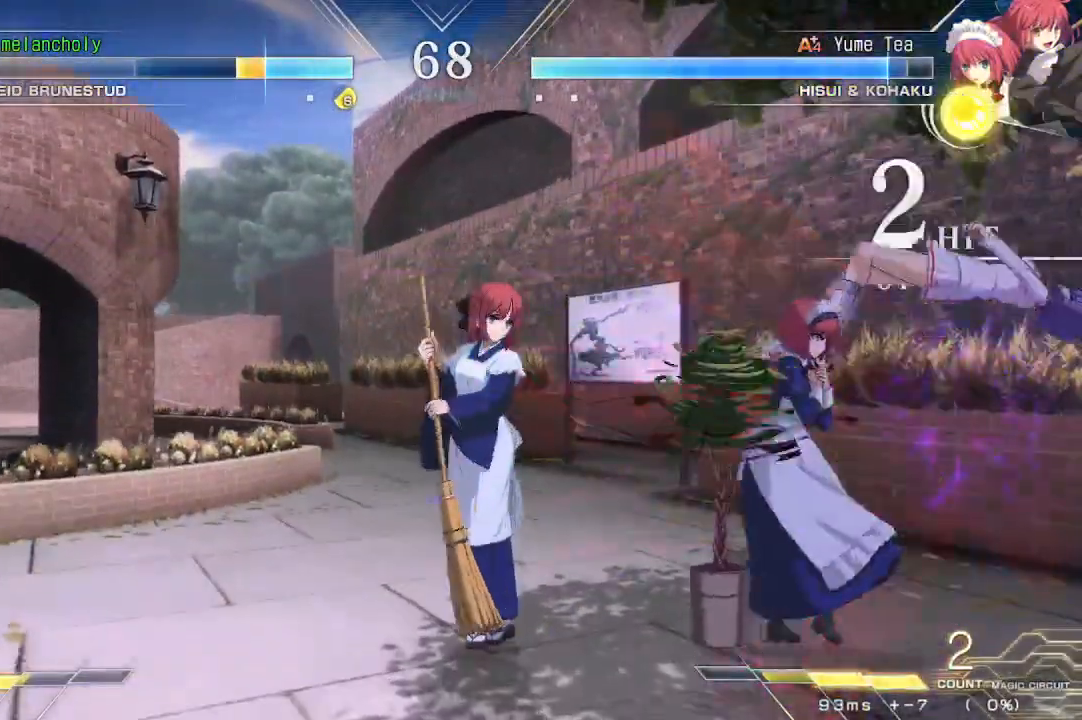
{"buttons": ["DPAD_LEFT"], "events": [[67, "SQUARE", "up"], [83, "TRIANGLE", "up"], [117, "DPAD_UP", "down"], [300, "SQUARE", "down"], [300, "TRIANGLE", "down"], [333, "DPAD_UP", "up"], [467, "SQUARE", "up"], [467, "TRIANGLE", "up"]]}
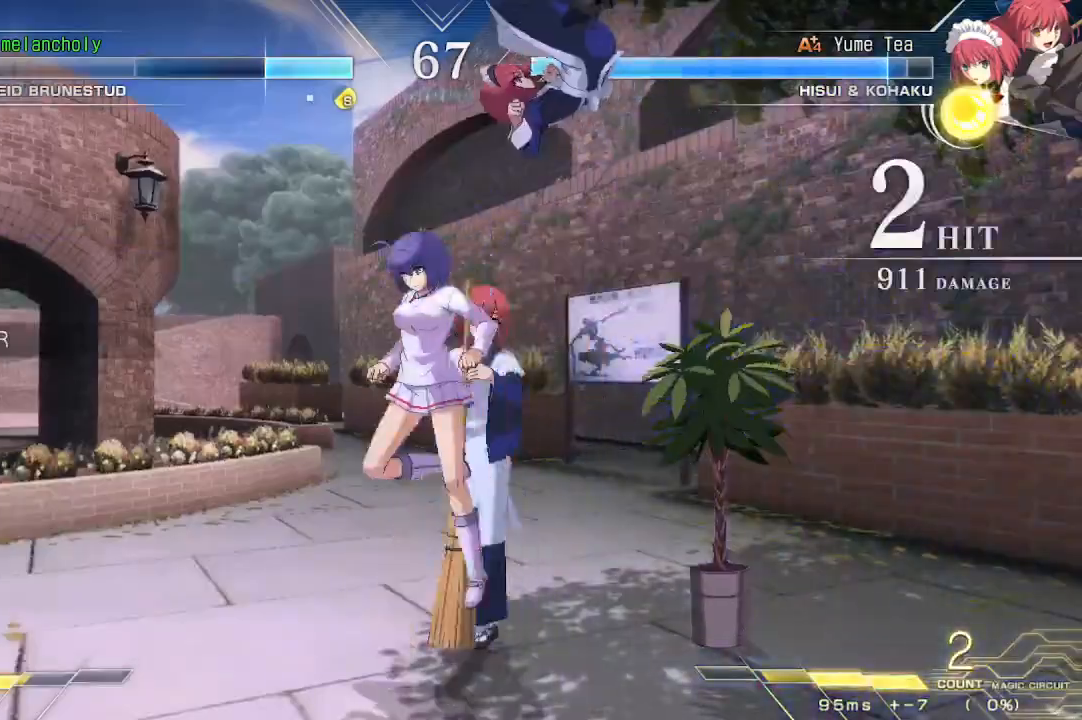
{"buttons": ["DPAD_LEFT"], "events": [[17, "DPAD_LEFT", "up"], [17, "DPAD_UP", "down"], [150, "DPAD_LEFT", "down"], [183, "R1", "down"], [200, "DPAD_UP", "up"], [350, "R1", "up"]]}
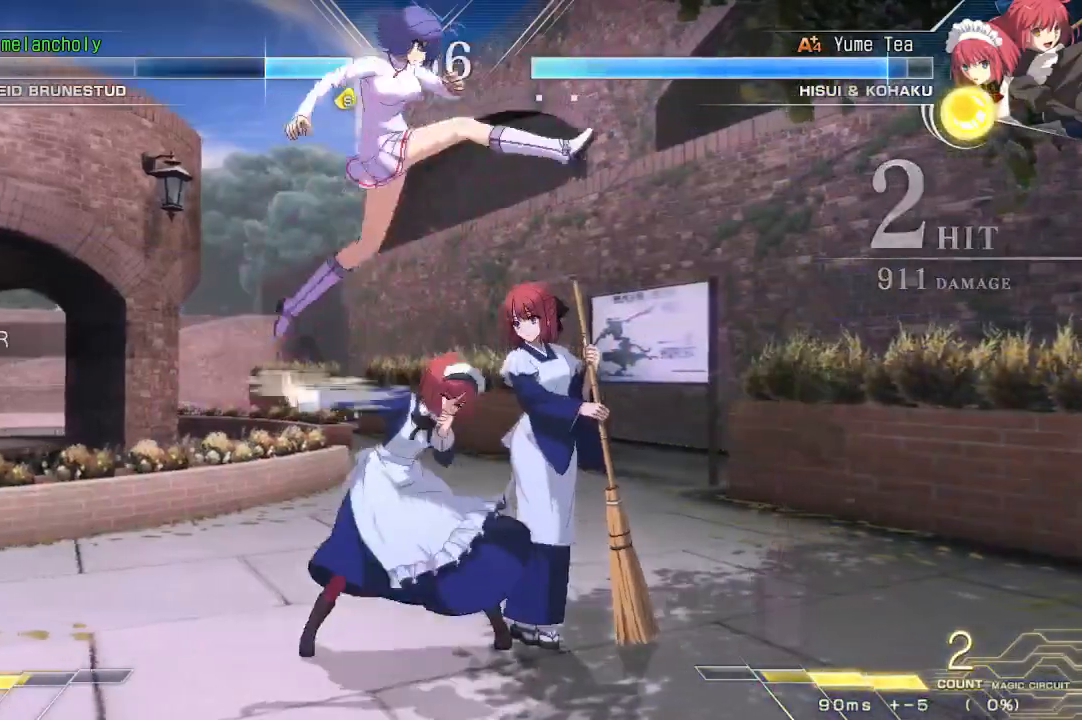
{"buttons": ["DPAD_LEFT"], "events": [[250, "DPAD_DOWN", "down"], [267, "DPAD_DOWN", "up"], [267, "DPAD_UP", "down"], [467, "DPAD_UP", "up"]]}
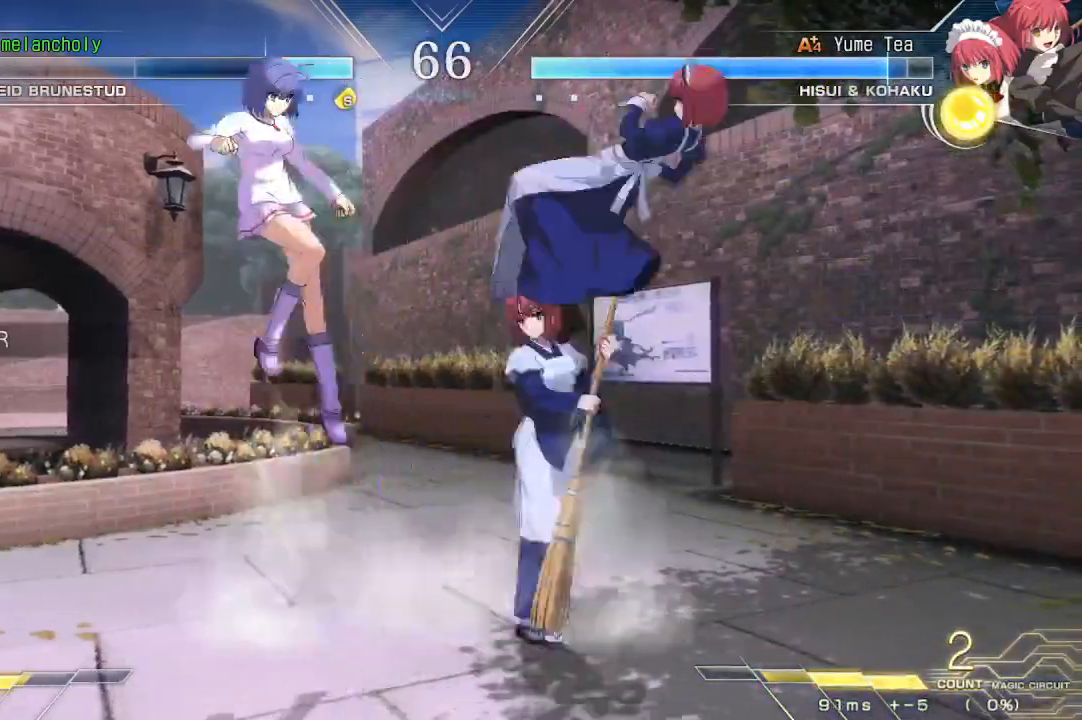
{"buttons": [], "events": [[167, "DPAD_LEFT", "up"], [200, "DPAD_RIGHT", "down"], [250, "DPAD_RIGHT", "up"], [267, "DPAD_UP", "down"], [333, "DPAD_RIGHT", "down"], [350, "SQUARE", "down"], [350, "TRIANGLE", "down"], [400, "DPAD_UP", "up"], [450, "DPAD_RIGHT", "up"], [450, "SQUARE", "up"], [450, "TRIANGLE", "up"]]}
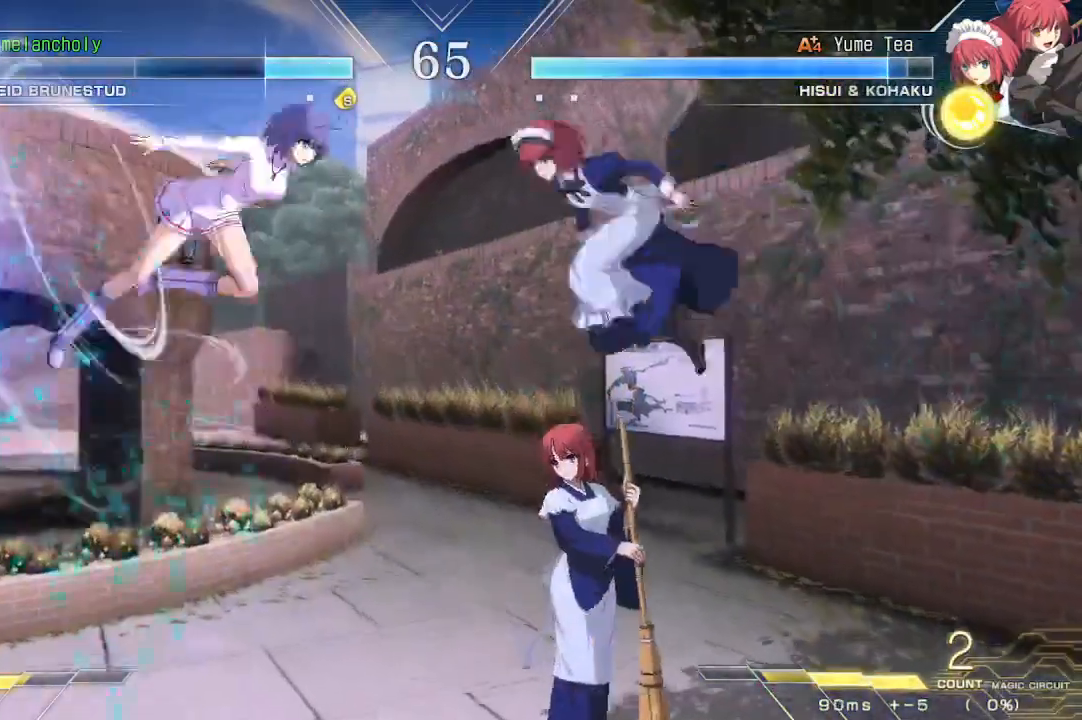
{"buttons": ["SQUARE", "TRIANGLE", "DPAD_LEFT"], "events": [[100, "R1", "down"], [233, "R1", "up"], [300, "DPAD_LEFT", "down"], [367, "SQUARE", "down"], [367, "TRIANGLE", "down"]]}
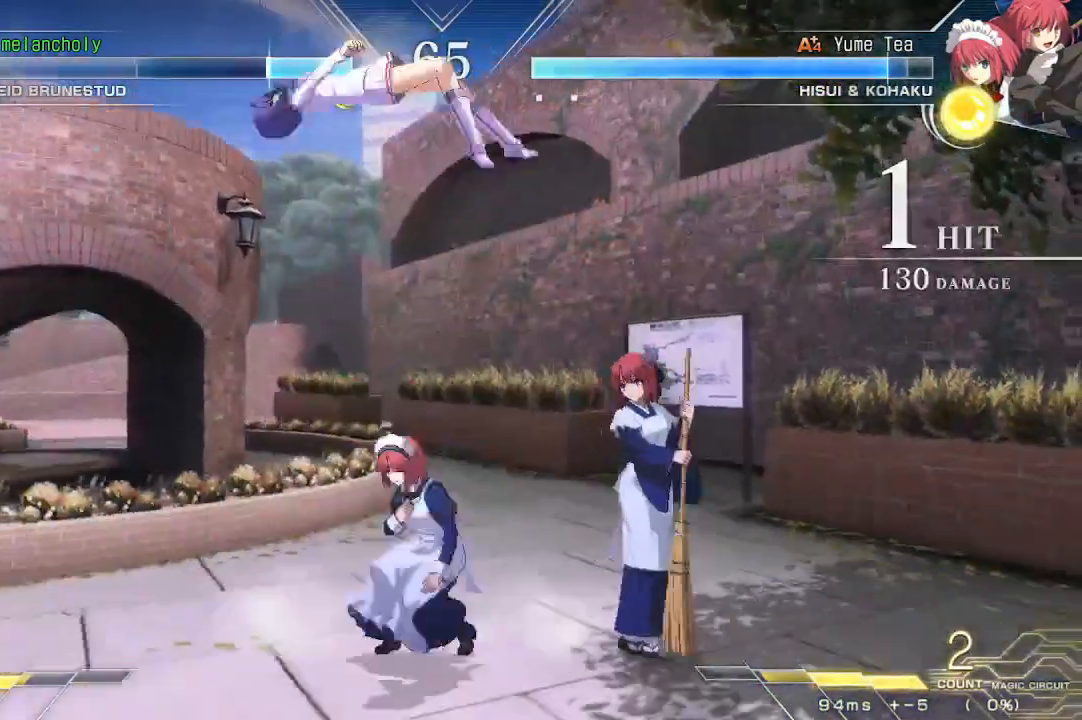
{"buttons": ["DPAD_UP"], "events": [[333, "SQUARE", "up"], [350, "TRIANGLE", "up"], [367, "DPAD_LEFT", "up"], [500, "DPAD_UP", "down"]]}
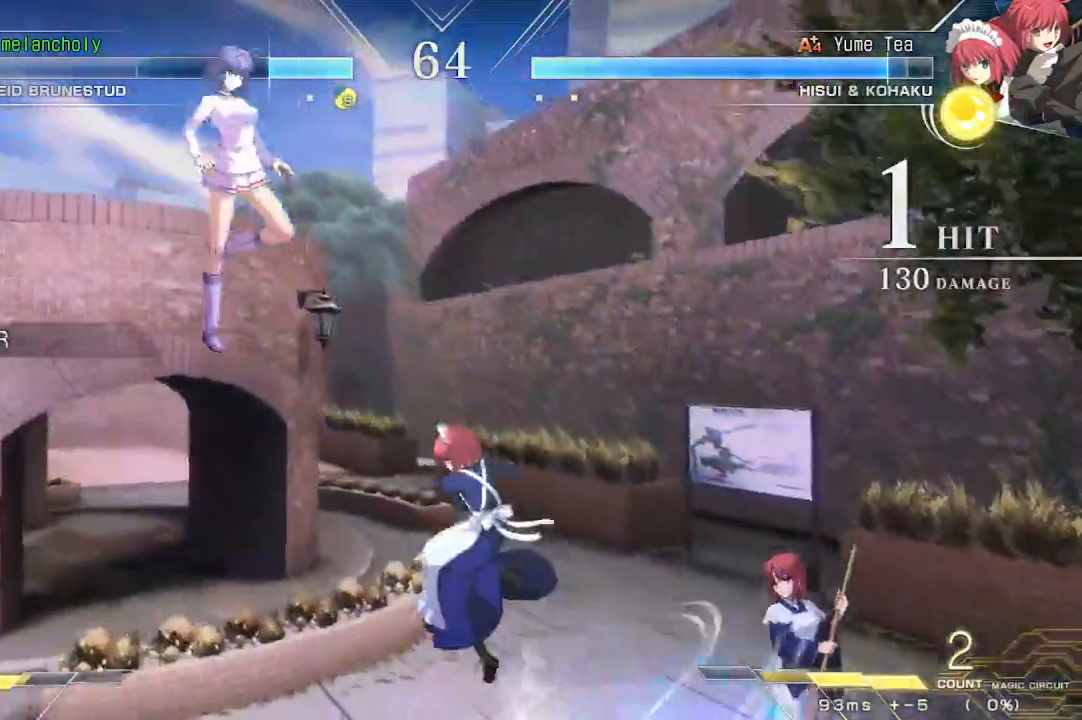
{"buttons": ["DPAD_LEFT"], "events": [[17, "DPAD_LEFT", "down"], [183, "DPAD_UP", "up"]]}
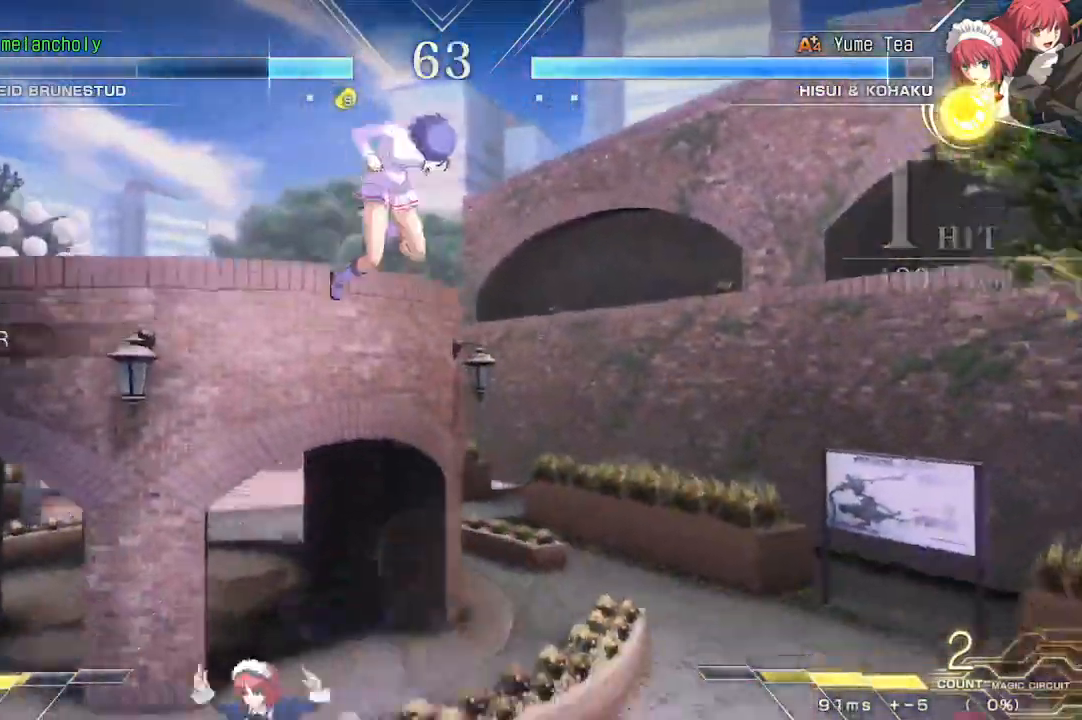
{"buttons": ["DPAD_DOWN"], "events": [[33, "DPAD_LEFT", "up"], [183, "DPAD_DOWN", "down"], [217, "TRIANGLE", "down"], [283, "TRIANGLE", "up"]]}
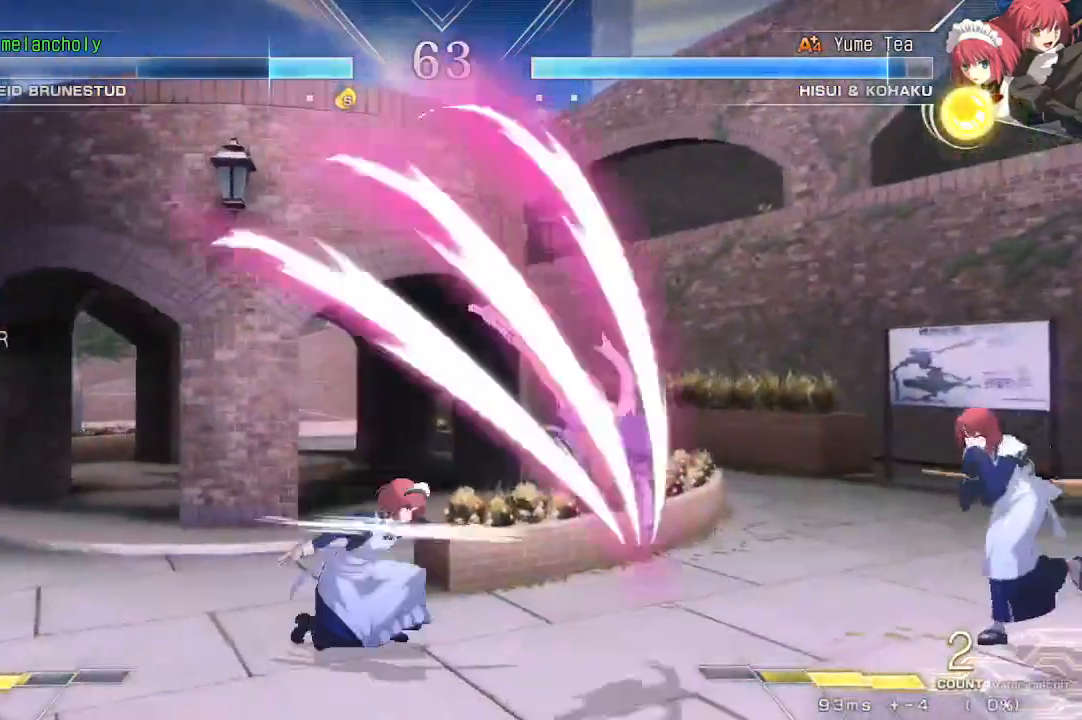
{"buttons": ["DPAD_DOWN"], "events": [[200, "R1", "down"], [200, "TRIANGLE", "down"], [267, "R1", "up"], [267, "TRIANGLE", "up"], [350, "R1", "down"], [367, "TRIANGLE", "down"], [417, "TRIANGLE", "up"], [433, "R1", "up"]]}
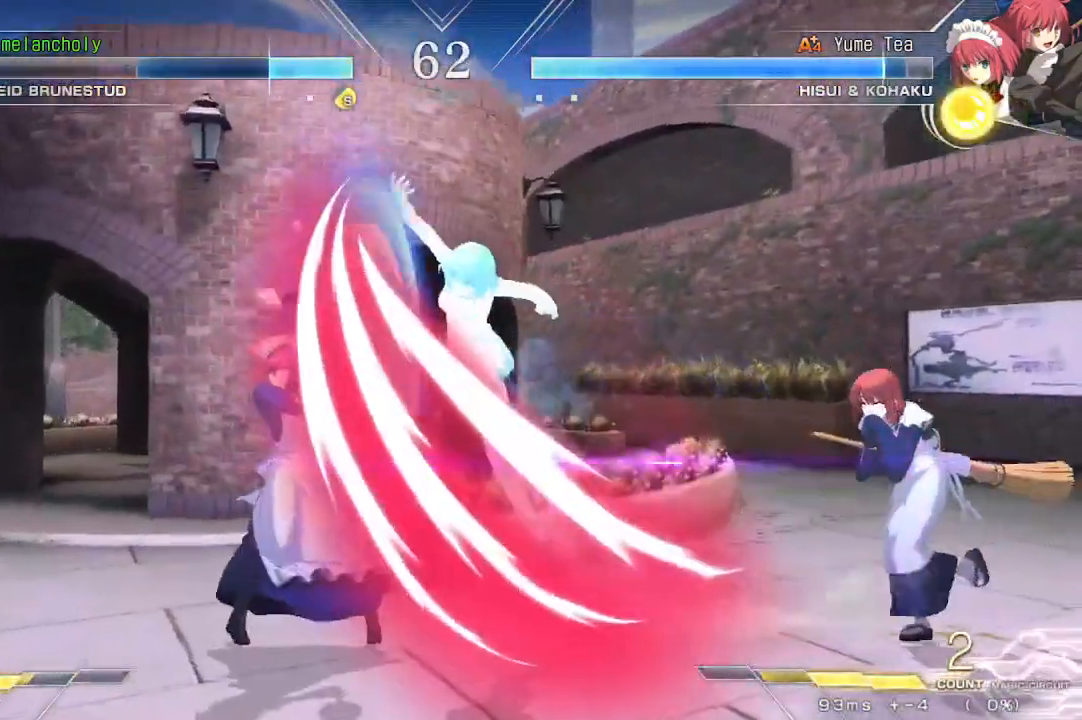
{"buttons": ["TRIANGLE", "DPAD_RIGHT"], "events": [[100, "DPAD_DOWN", "up"], [350, "DPAD_UP", "down"], [417, "DPAD_RIGHT", "down"], [500, "DPAD_UP", "up"], [500, "TRIANGLE", "down"]]}
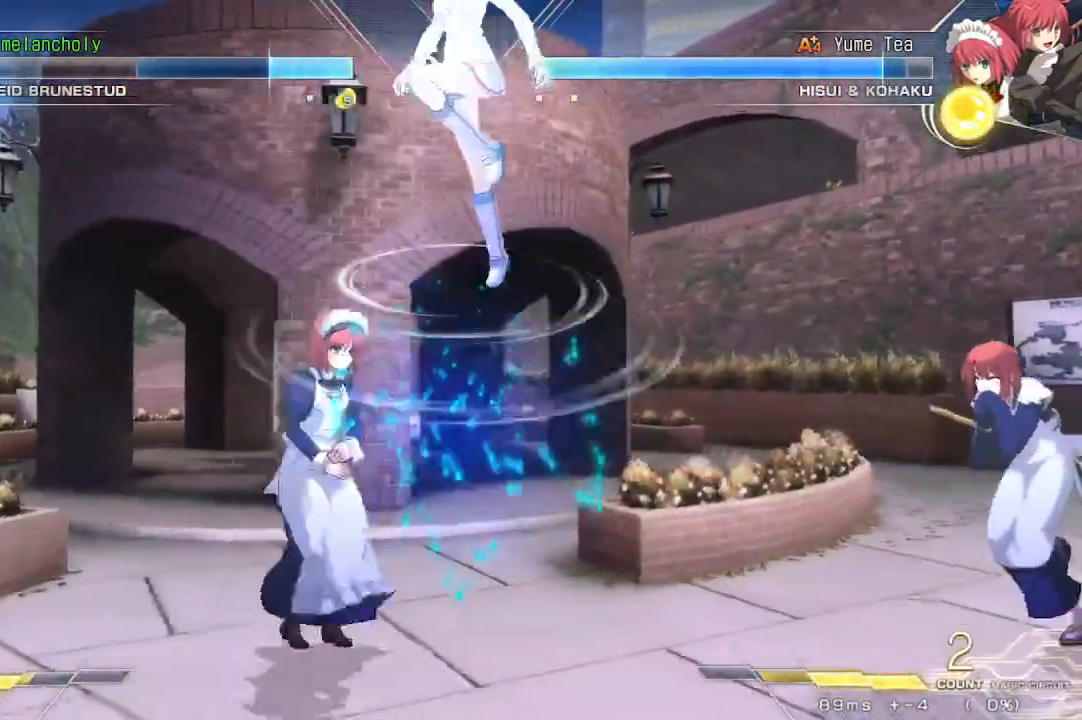
{"buttons": ["DPAD_RIGHT"], "events": [[500, "TRIANGLE", "up"]]}
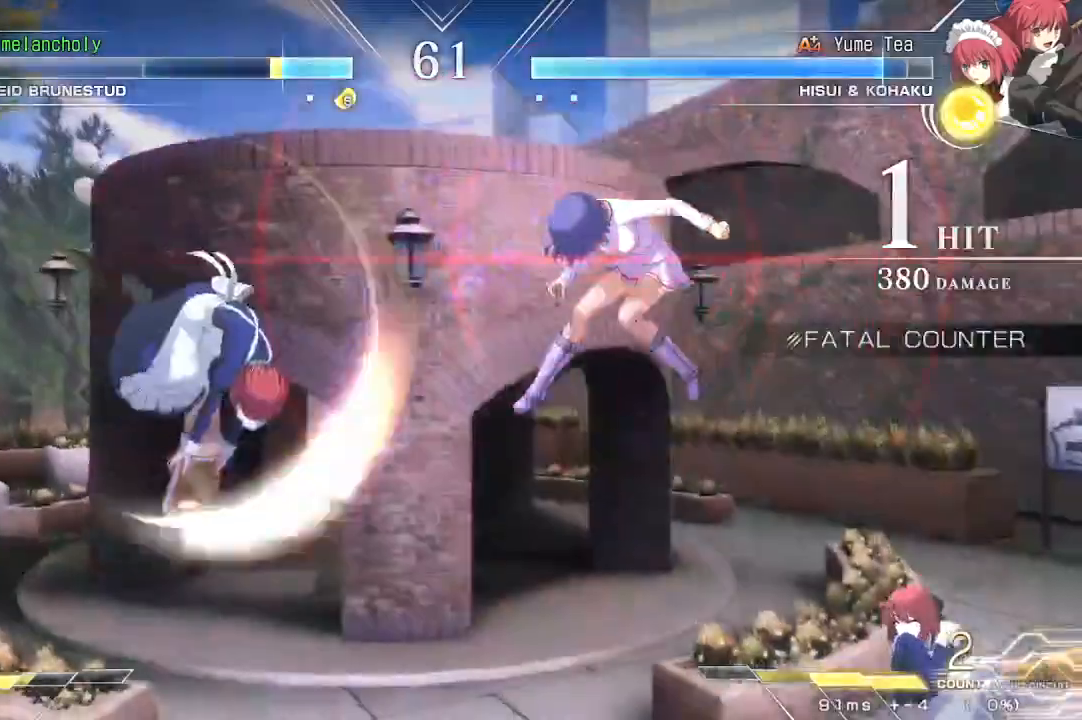
{"buttons": ["SQUARE", "TRIANGLE", "DPAD_RIGHT"], "events": [[167, "SQUARE", "down"], [167, "TRIANGLE", "down"]]}
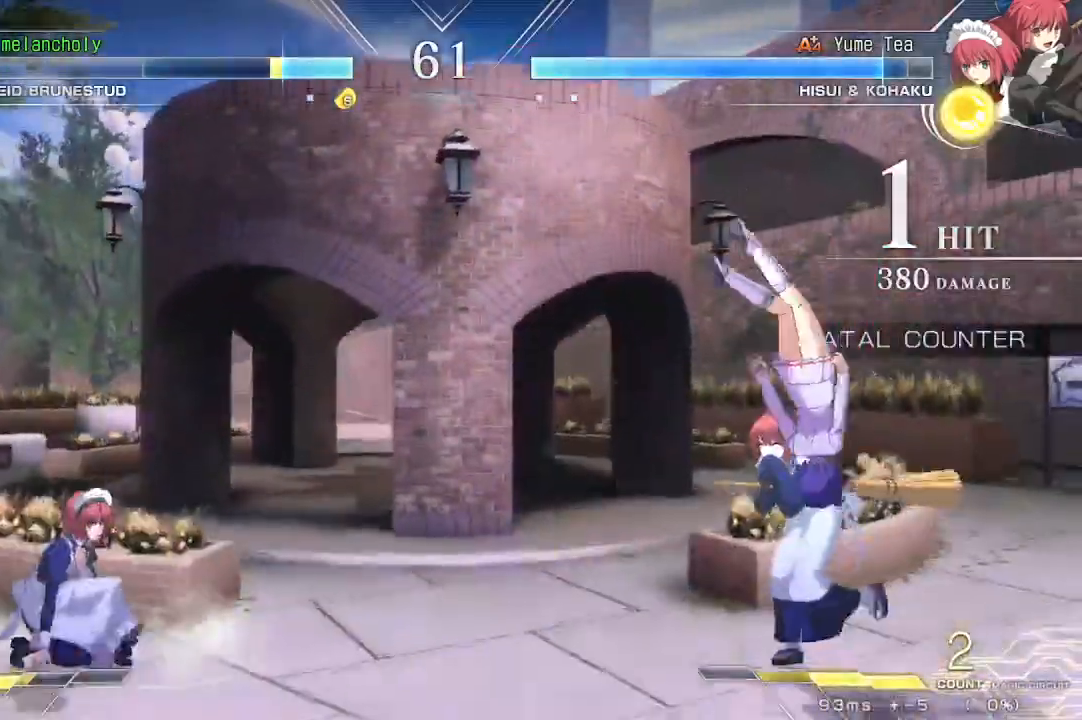
{"buttons": ["DPAD_RIGHT"], "events": [[400, "SQUARE", "up"], [400, "TRIANGLE", "up"]]}
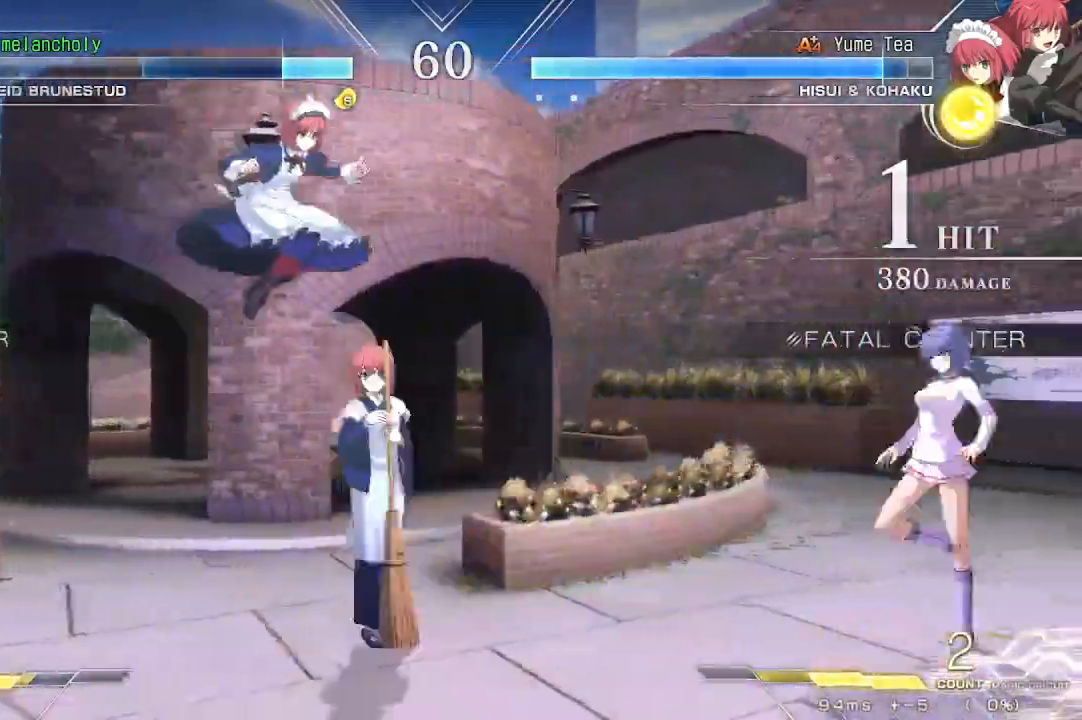
{"buttons": ["SQUARE", "TRIANGLE", "R1"], "events": [[17, "DPAD_RIGHT", "up"], [233, "DPAD_LEFT", "down"], [450, "R1", "down"], [467, "SQUARE", "down"], [467, "TRIANGLE", "down"], [483, "DPAD_LEFT", "up"]]}